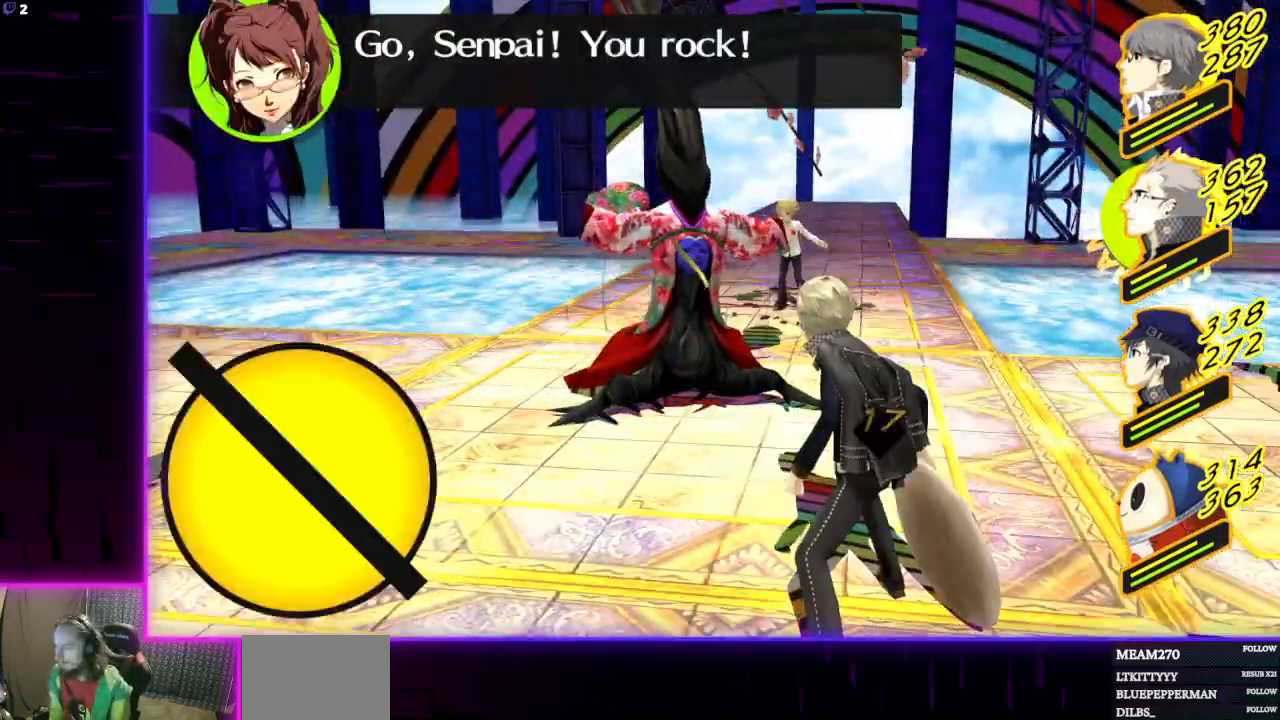
Gameplay with a controller (Xbox layout); each line is a JSON object with the inputs held at the frame after it. "events" lists button and stick changes between this image and that frame as [ms after this image, input, new state], when the widget could be followed in between.
{"buttons": ["A"], "left_stick": "center", "right_stick": "center", "events": [[334, "DPAD_UP", "down"], [434, "DPAD_UP", "up"], [501, "A", "down"]]}
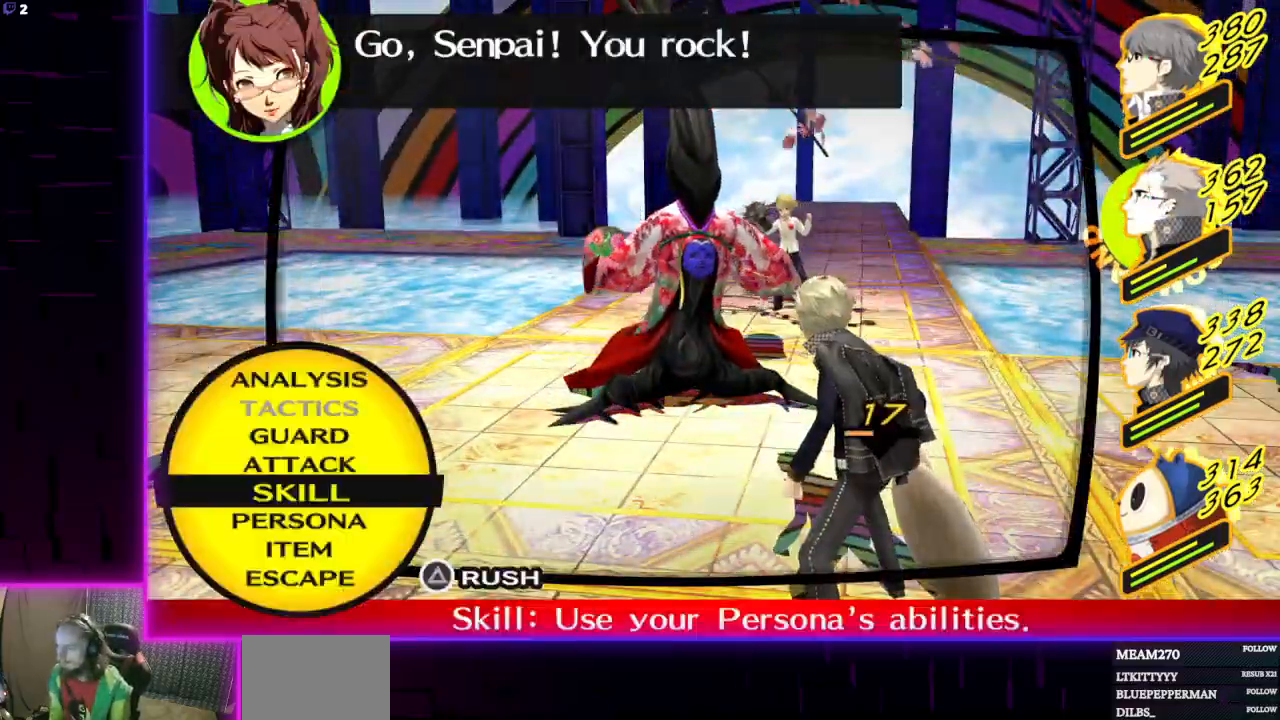
{"buttons": [], "left_stick": "center", "right_stick": "center", "events": [[100, "A", "up"], [334, "A", "down"], [434, "A", "up"]]}
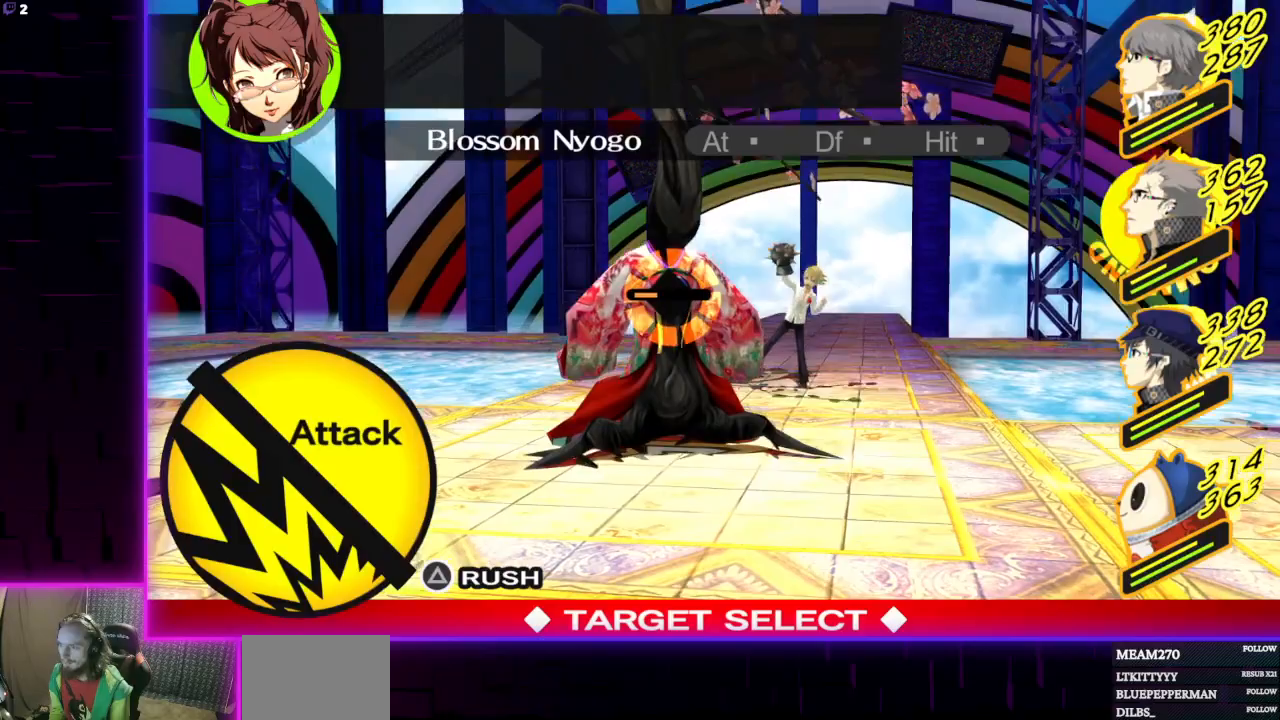
{"buttons": [], "left_stick": "center", "right_stick": "center", "events": []}
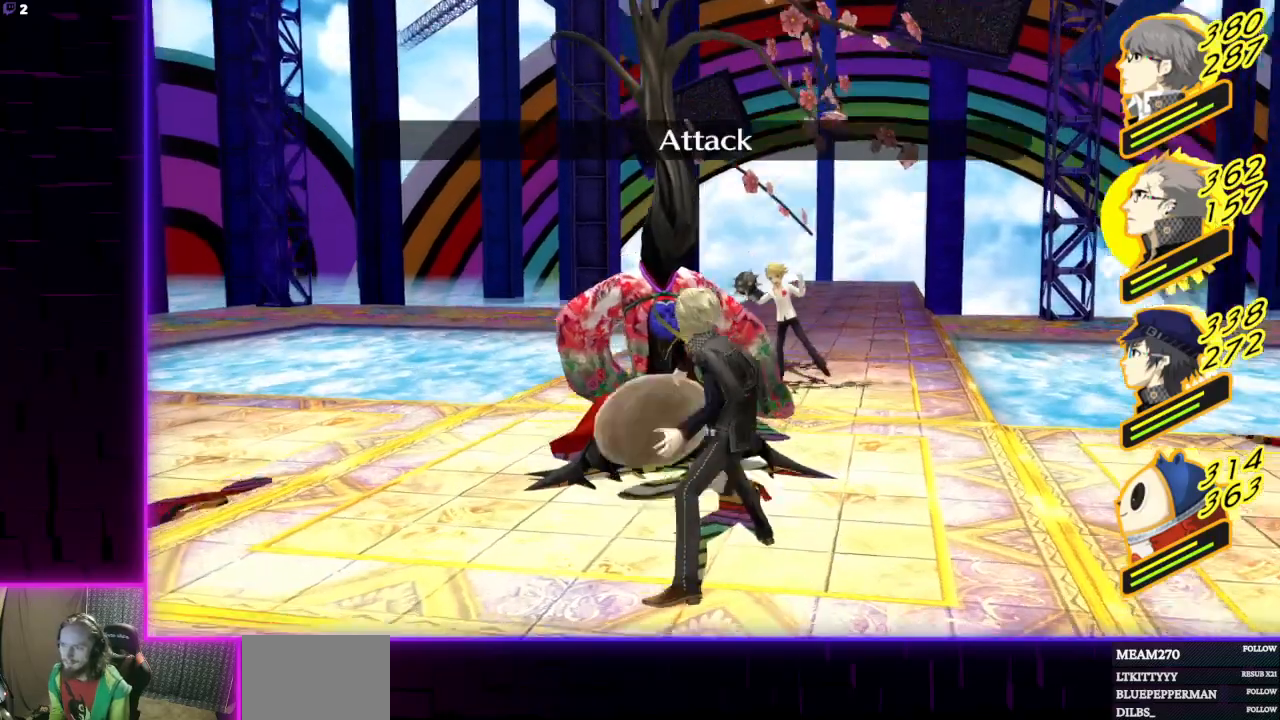
{"buttons": [], "left_stick": "center", "right_stick": "center", "events": []}
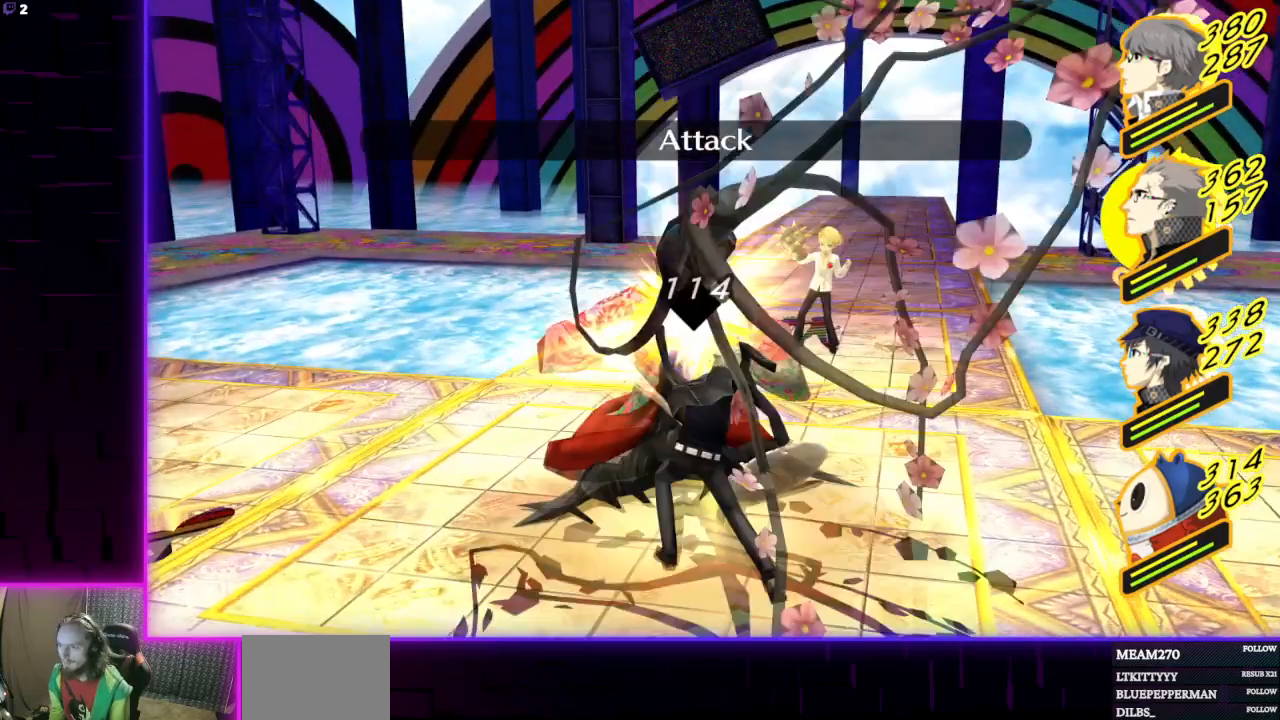
{"buttons": [], "left_stick": "center", "right_stick": "center", "events": []}
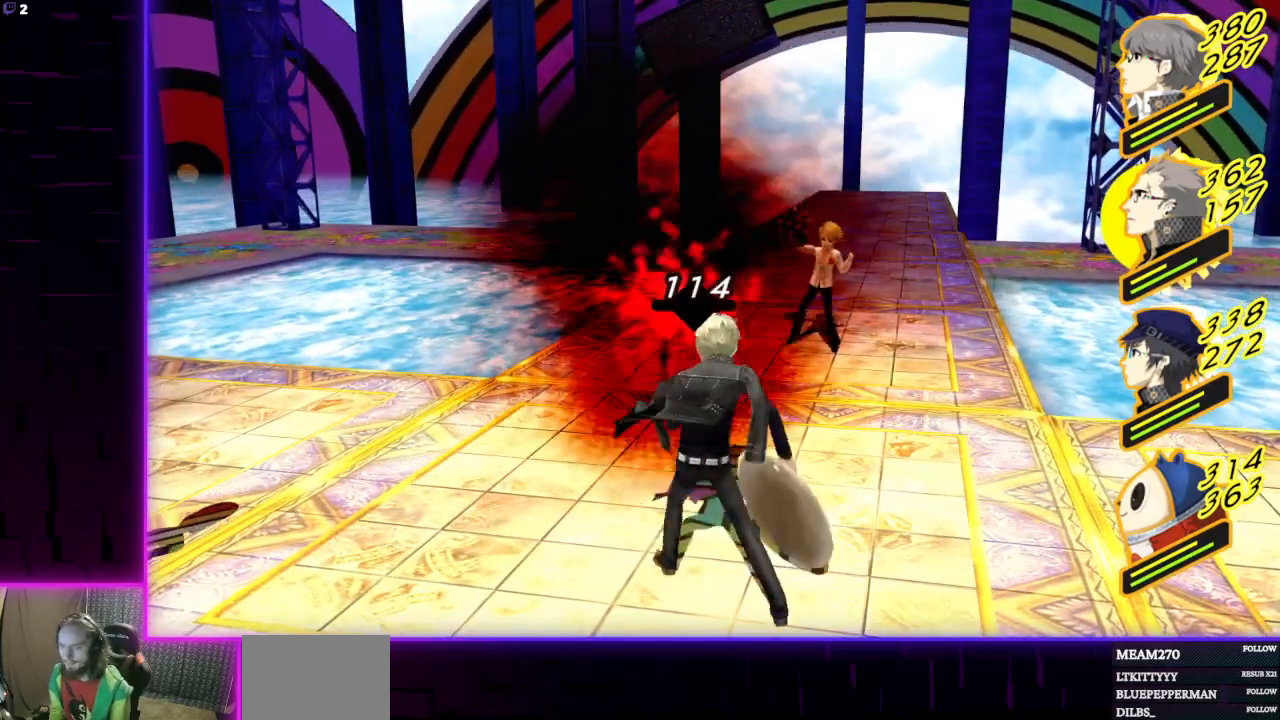
{"buttons": ["A"], "left_stick": "center", "right_stick": "center", "events": [[167, "A", "down"], [267, "A", "up"], [500, "A", "down"]]}
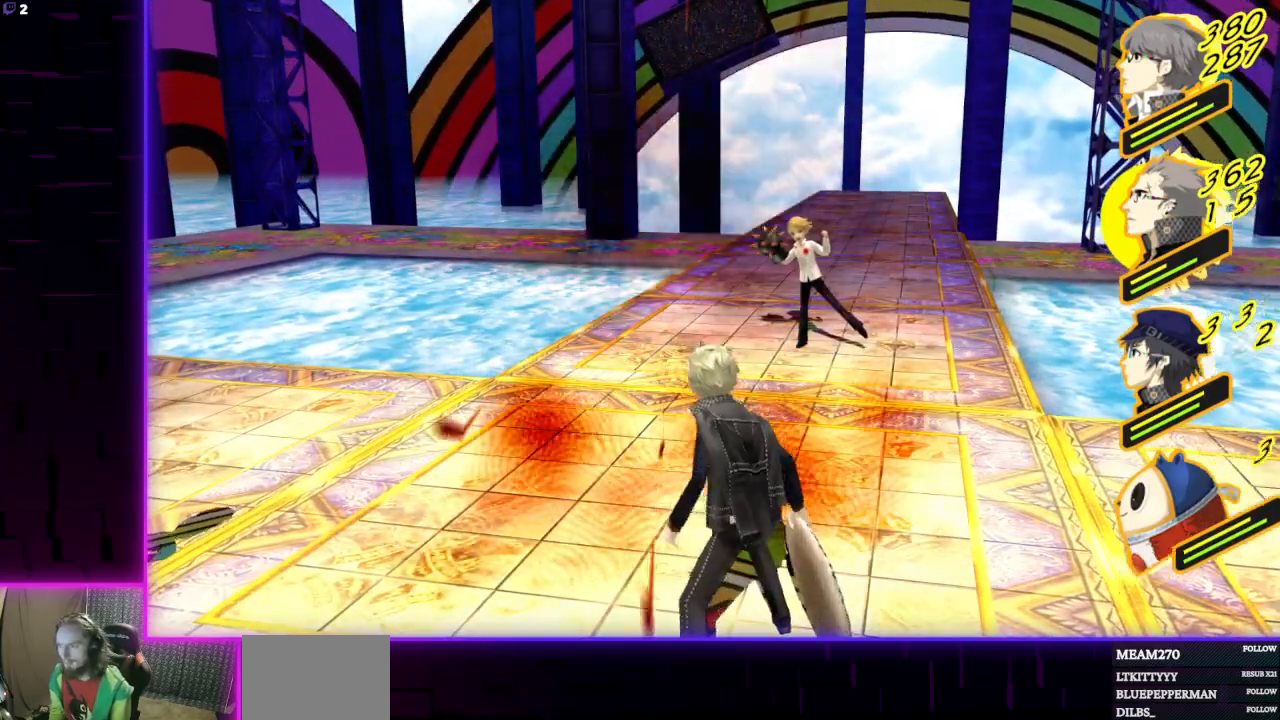
{"buttons": [], "left_stick": "center", "right_stick": "center", "events": [[100, "A", "up"], [201, "A", "down"], [334, "A", "up"], [401, "A", "down"], [501, "A", "up"]]}
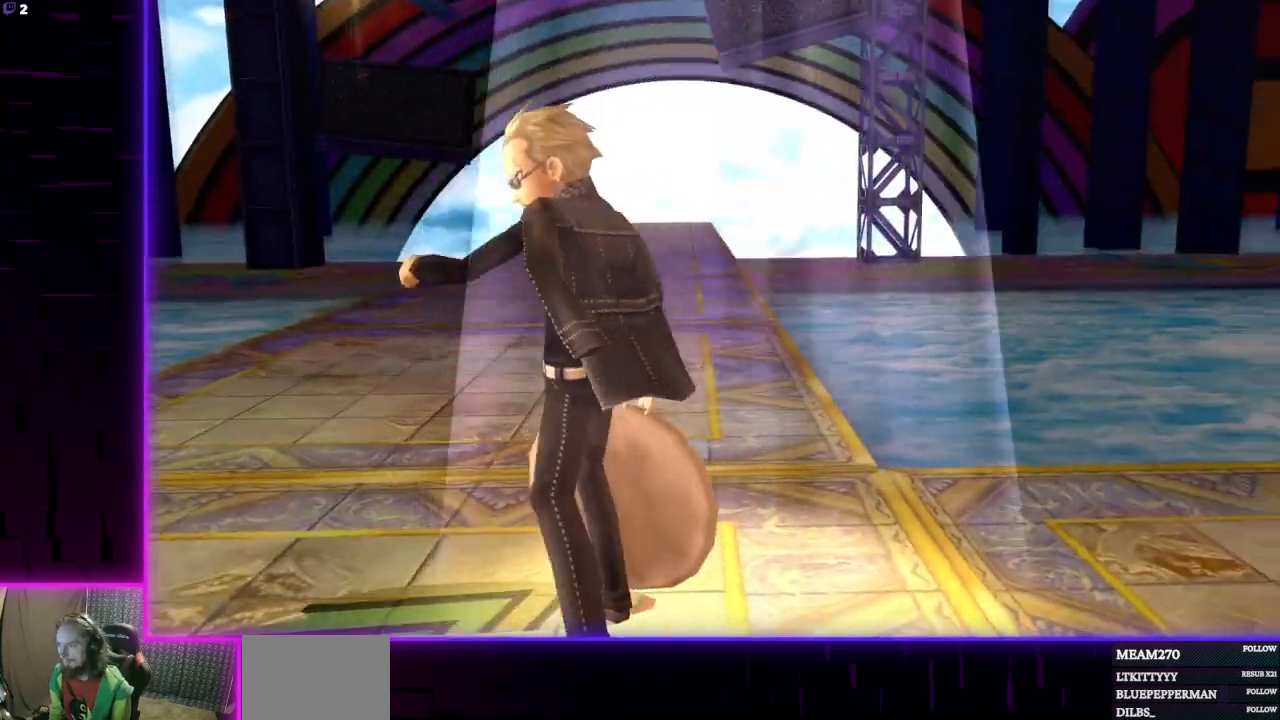
{"buttons": ["A"], "left_stick": "center", "right_stick": "center", "events": [[100, "A", "down"], [200, "A", "up"], [267, "A", "down"], [367, "A", "up"], [434, "A", "down"]]}
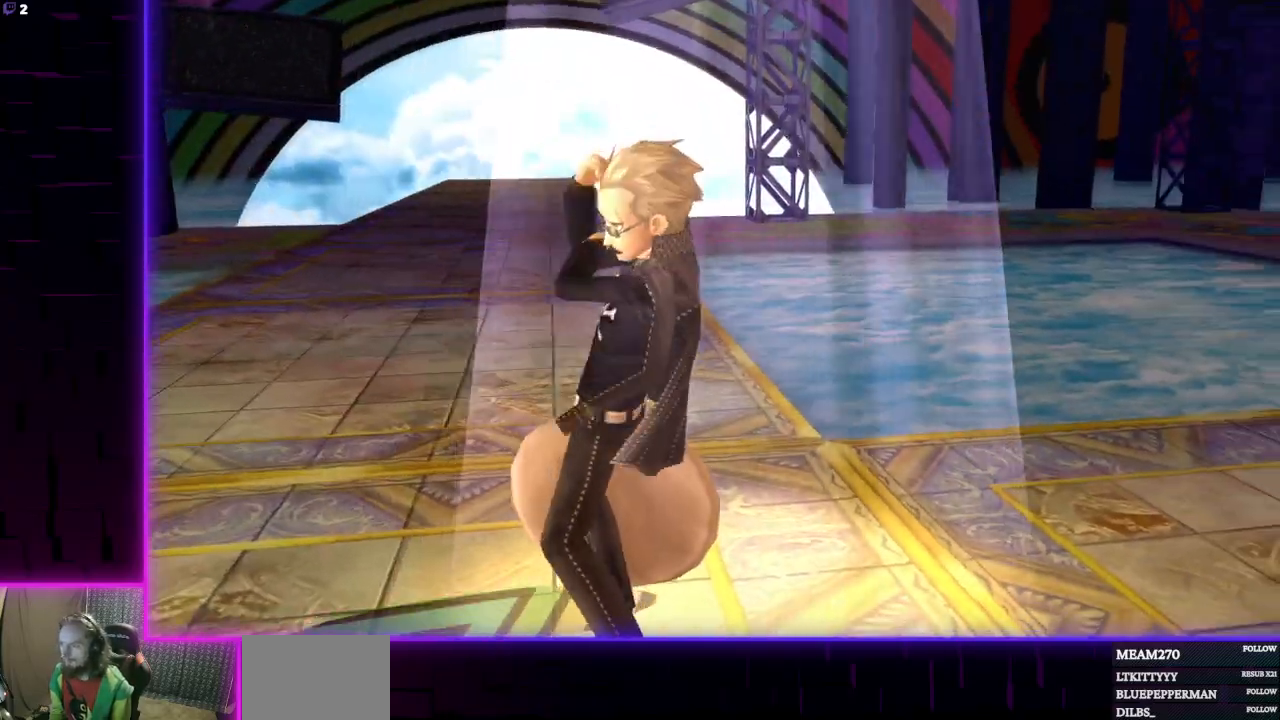
{"buttons": [], "left_stick": "center", "right_stick": "center", "events": [[34, "A", "up"]]}
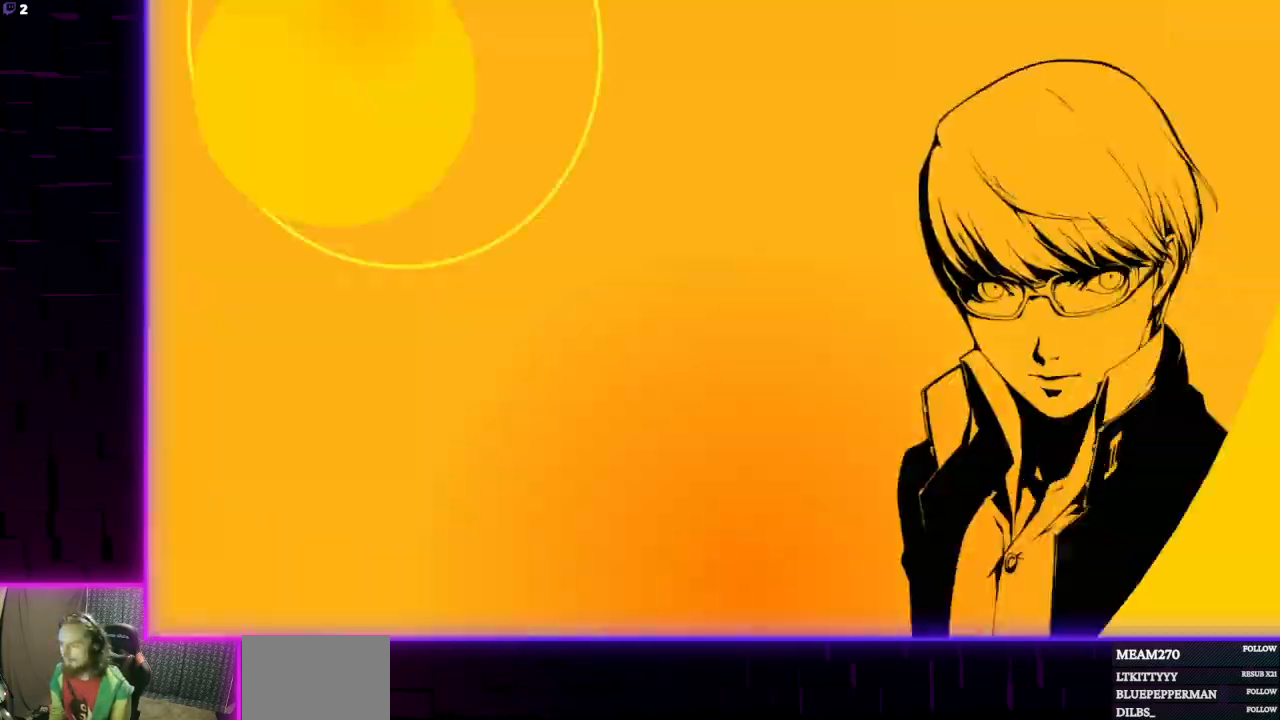
{"buttons": [], "left_stick": "center", "right_stick": "center", "events": []}
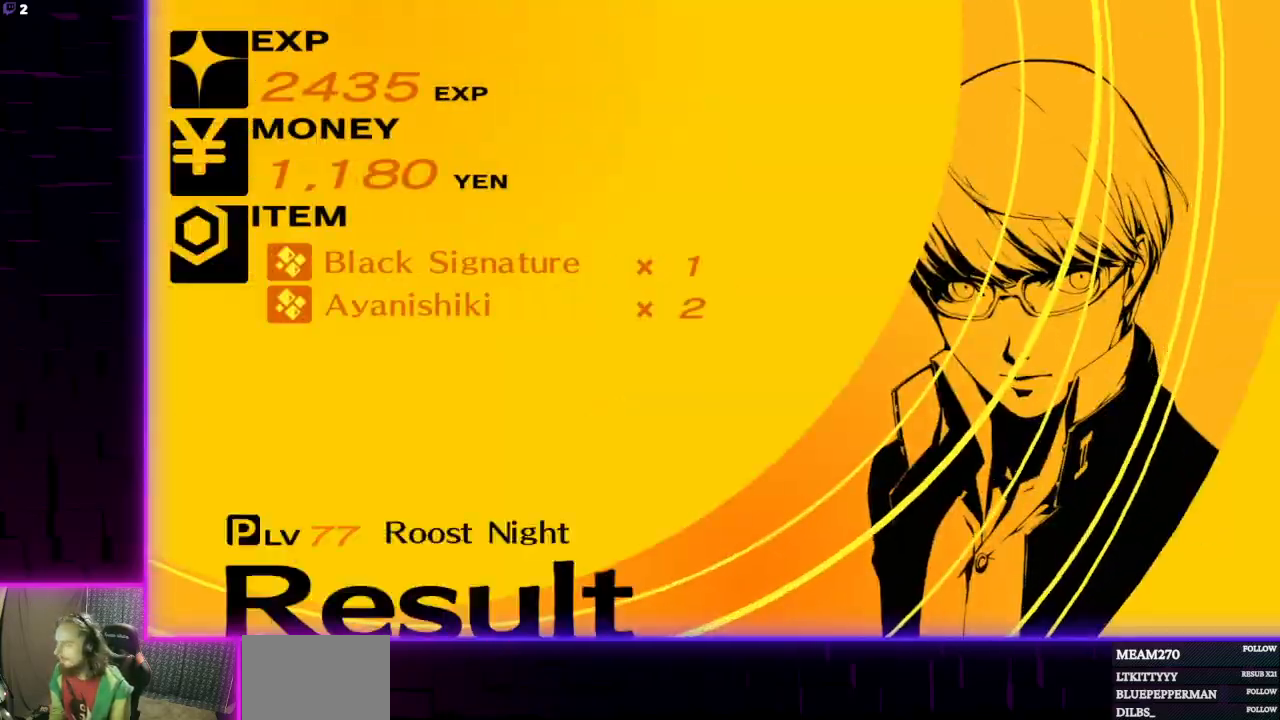
{"buttons": [], "left_stick": "center", "right_stick": "center", "events": []}
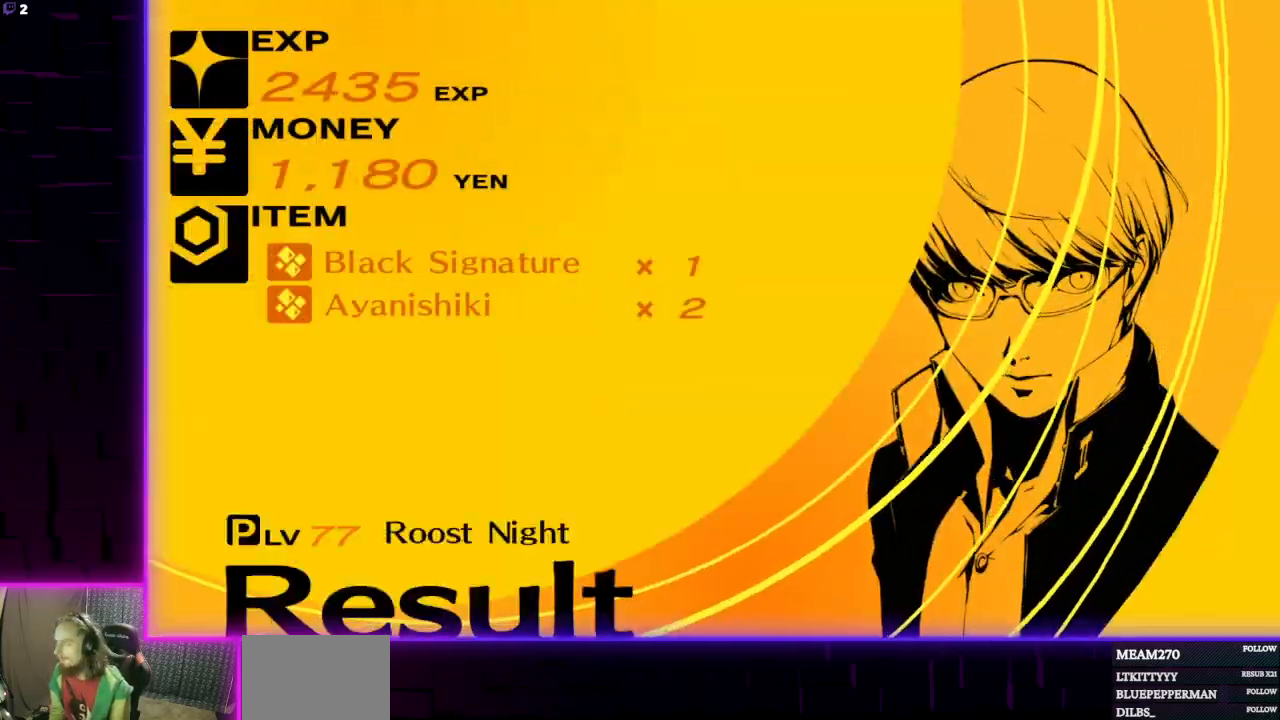
{"buttons": [], "left_stick": "center", "right_stick": "center", "events": [[200, "A", "down"], [300, "A", "up"]]}
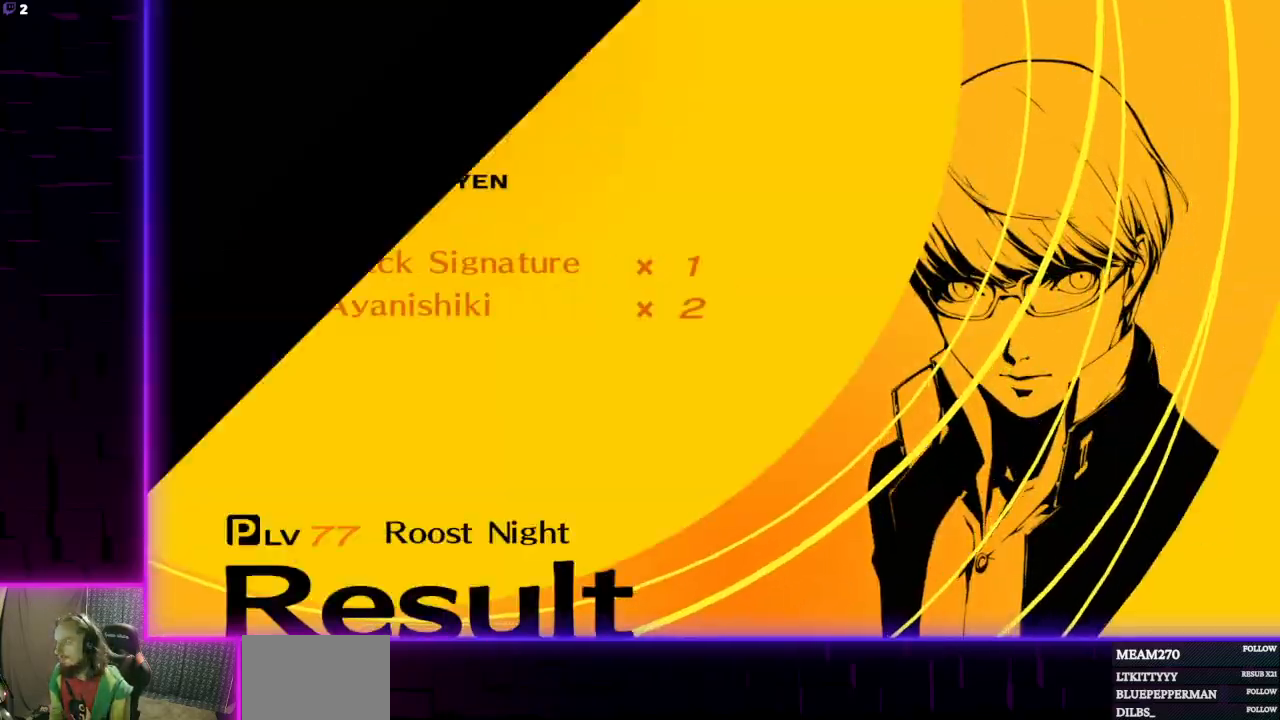
{"buttons": [], "left_stick": "center", "right_stick": "center", "events": []}
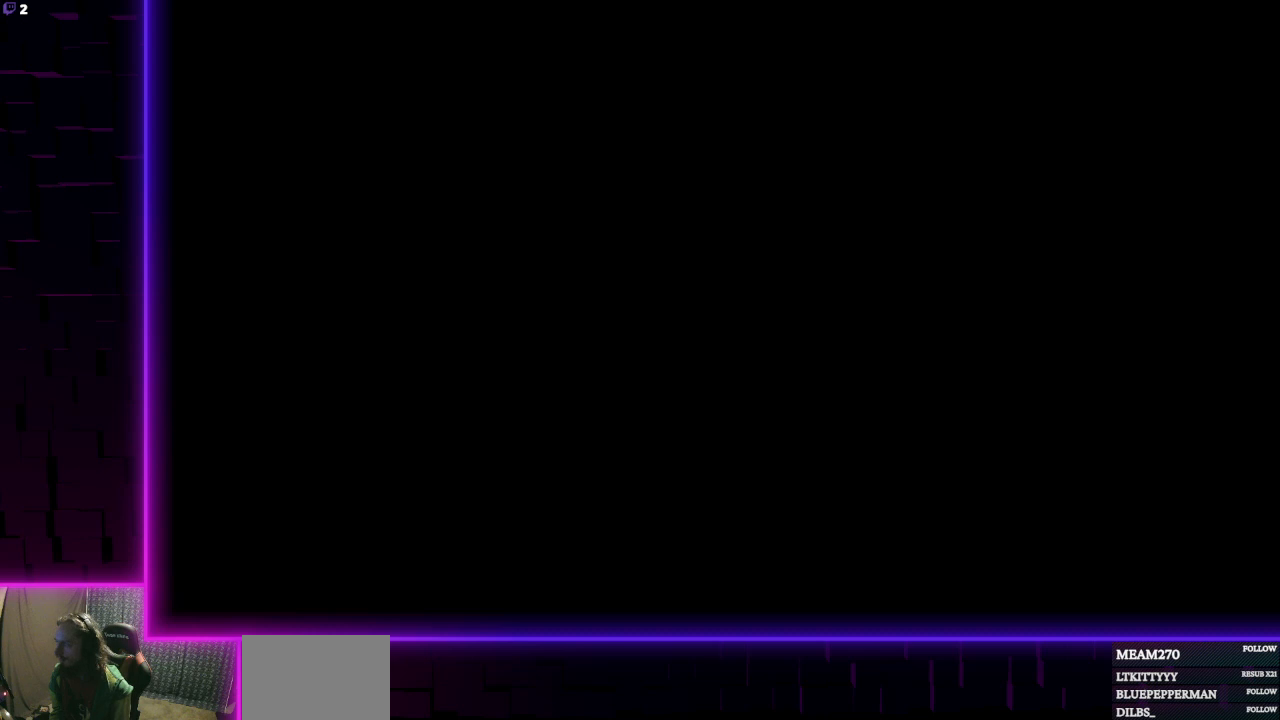
{"buttons": [], "left_stick": "center", "right_stick": "center", "events": []}
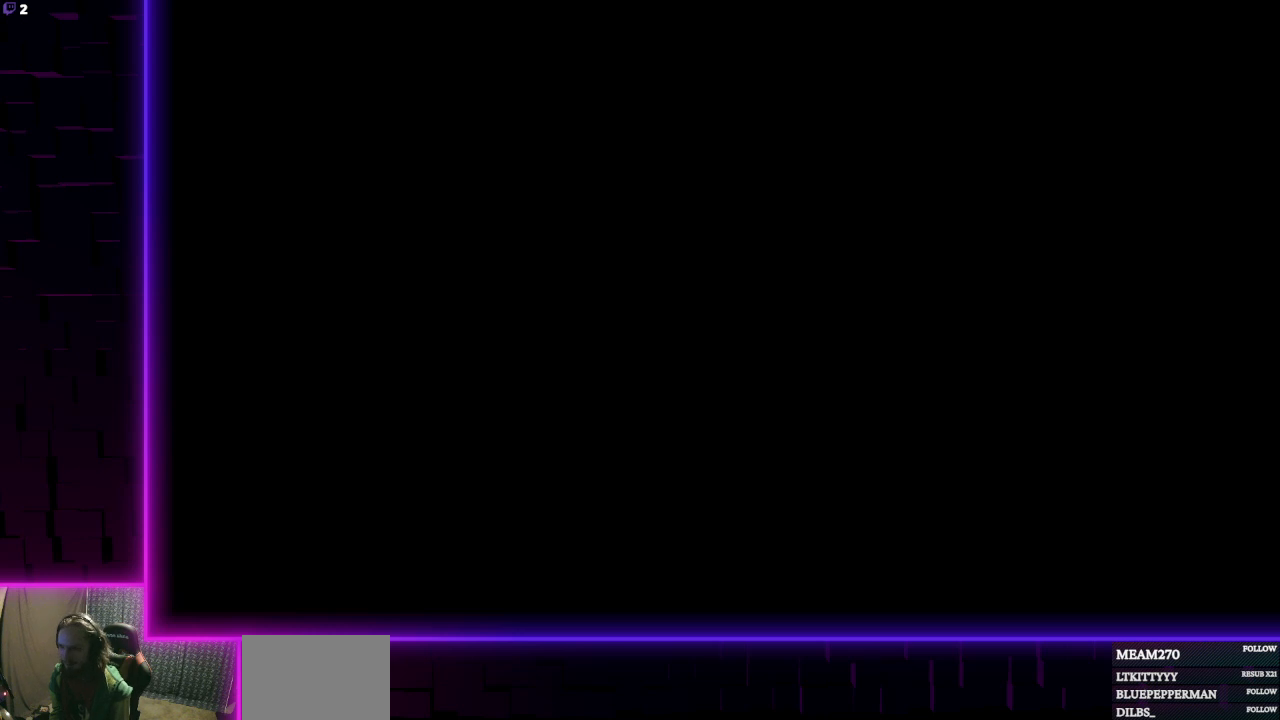
{"buttons": [], "left_stick": "up-right", "right_stick": "right", "events": [[434, "right_stick", "down-right"], [467, "left_stick", "up-right"], [501, "right_stick", "right"]]}
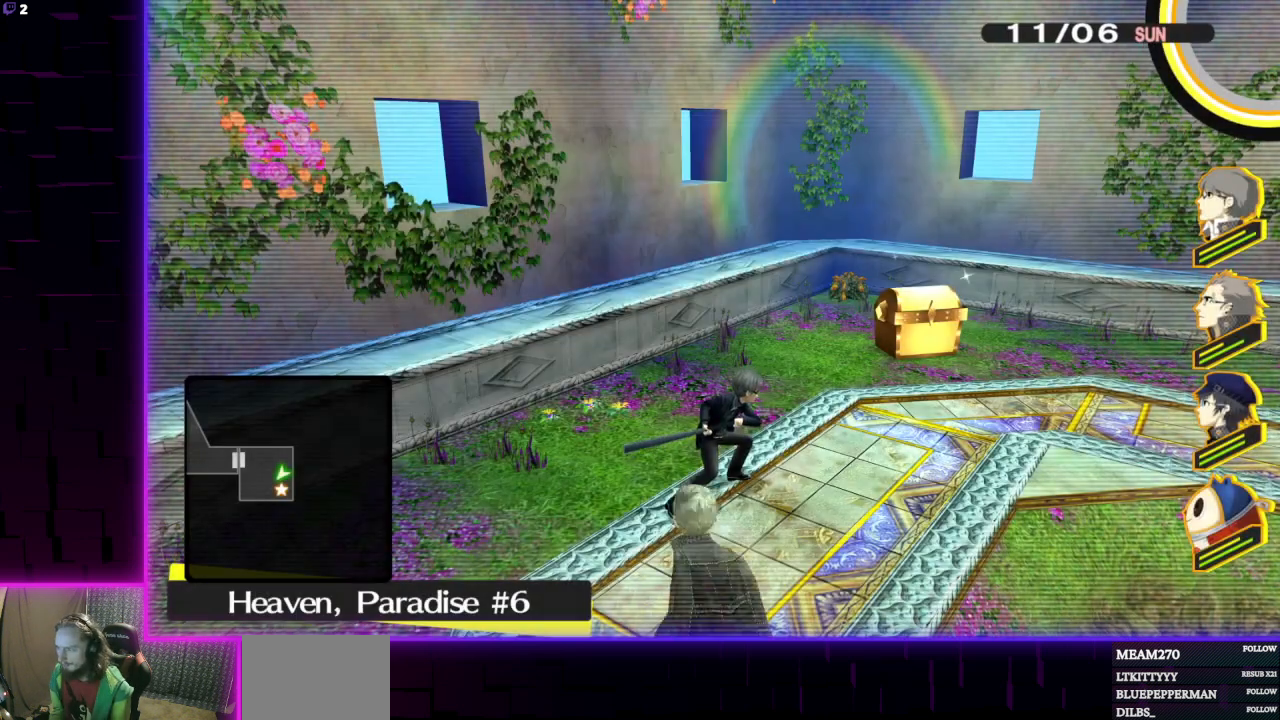
{"buttons": [], "left_stick": "up", "right_stick": "center", "events": [[133, "right_stick", "center"], [233, "left_stick", "up"]]}
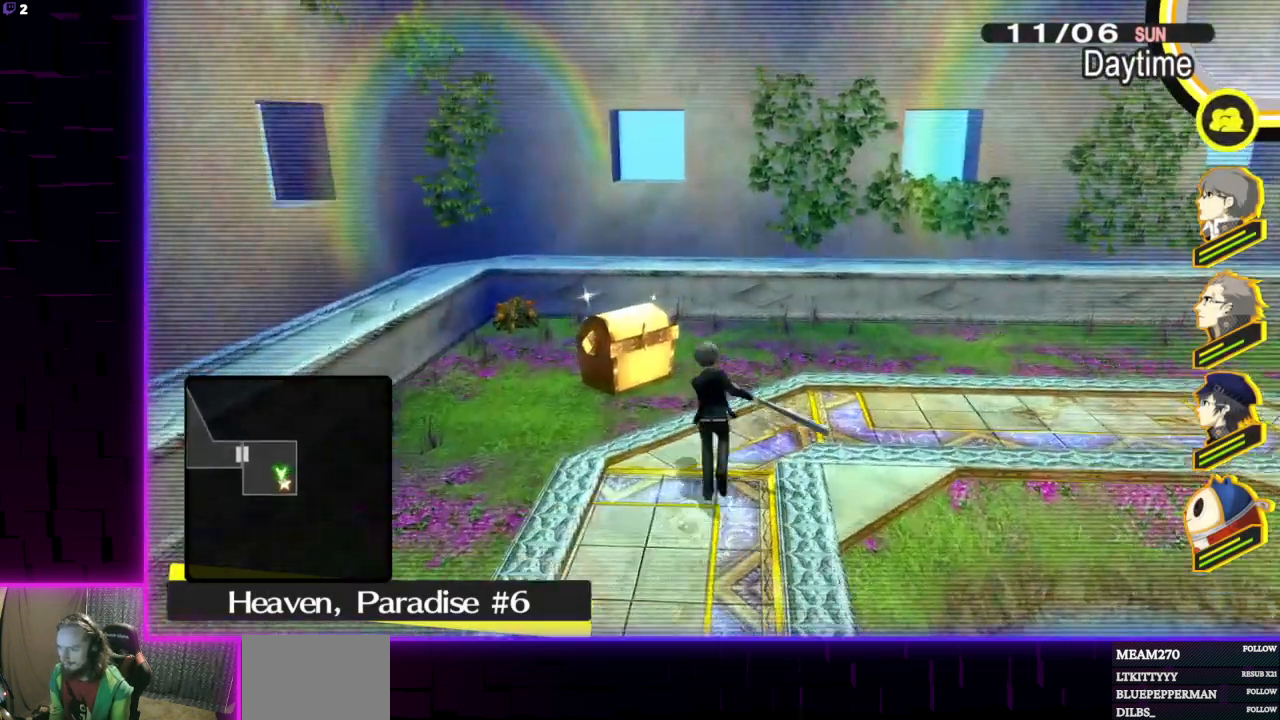
{"buttons": [], "left_stick": "center", "right_stick": "down-right", "events": [[34, "A", "down"], [34, "left_stick", "up-left"], [134, "A", "up"], [267, "left_stick", "center"], [467, "right_stick", "down-right"]]}
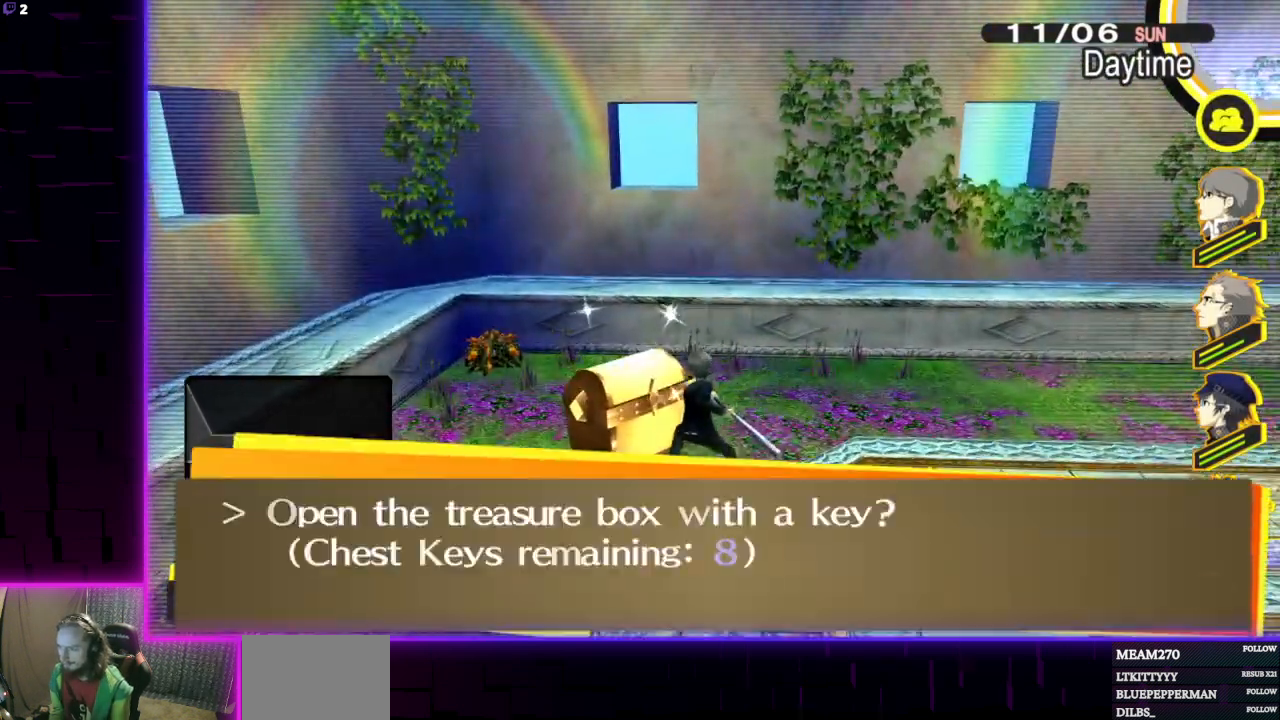
{"buttons": [], "left_stick": "center", "right_stick": "center", "events": [[133, "right_stick", "center"], [300, "A", "down"], [400, "A", "up"]]}
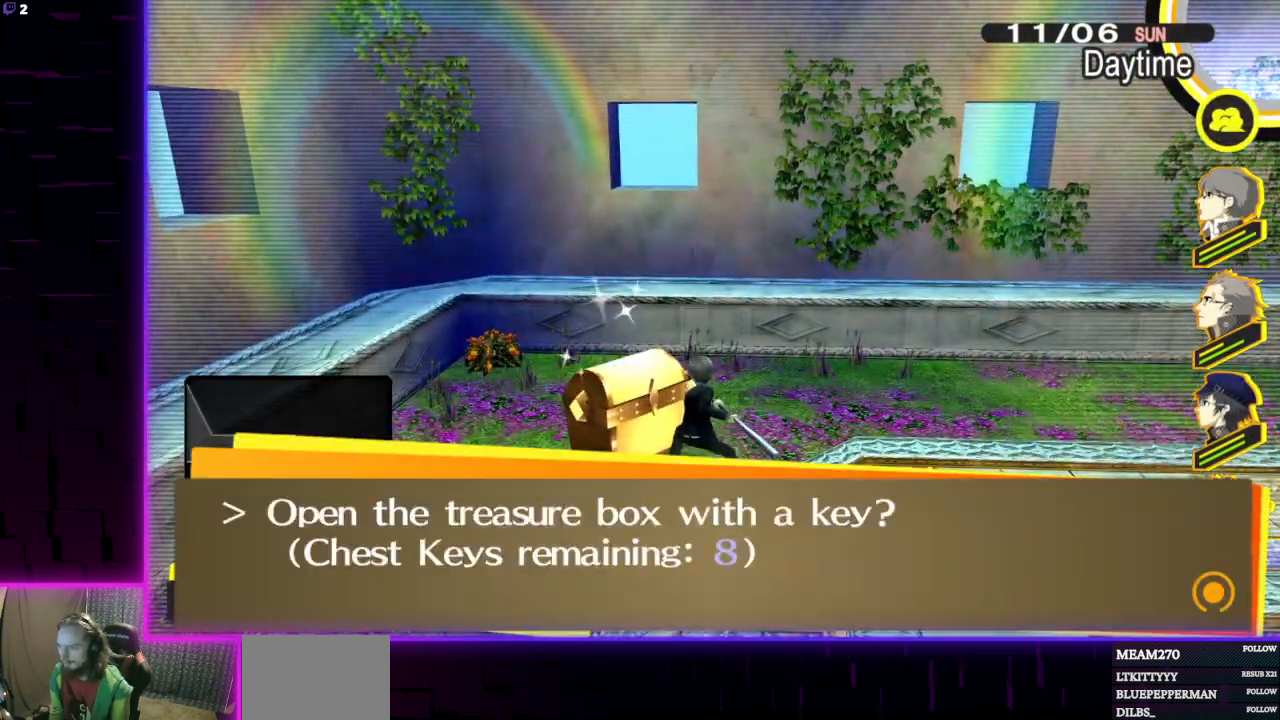
{"buttons": [], "left_stick": "center", "right_stick": "center", "events": [[134, "A", "down"], [234, "A", "up"]]}